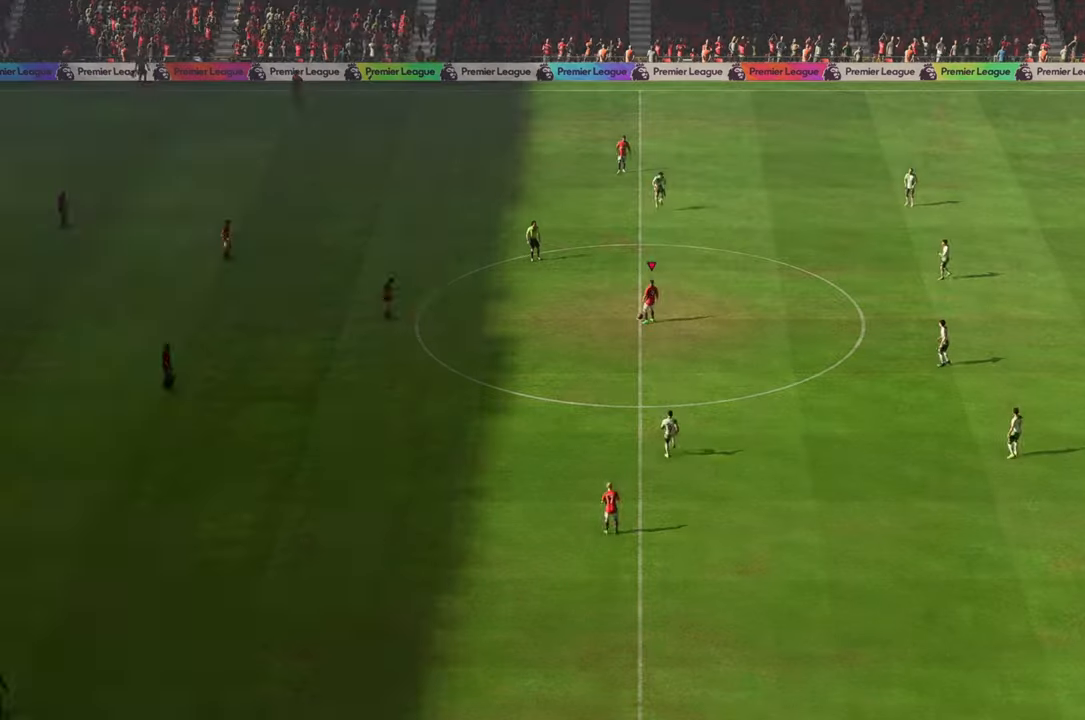
Gameplay with a controller (Xbox layout); each line is a JSON object with the inputs held at the frame after it. "events" lists button and stick changes between this image and that frame as [ms after this image, input, new state], when the widget could be followed in between. Not read: L3 R3.
{"buttons": [], "left_stick": "left", "right_stick": "center", "events": [[17, "left_stick", "left"]]}
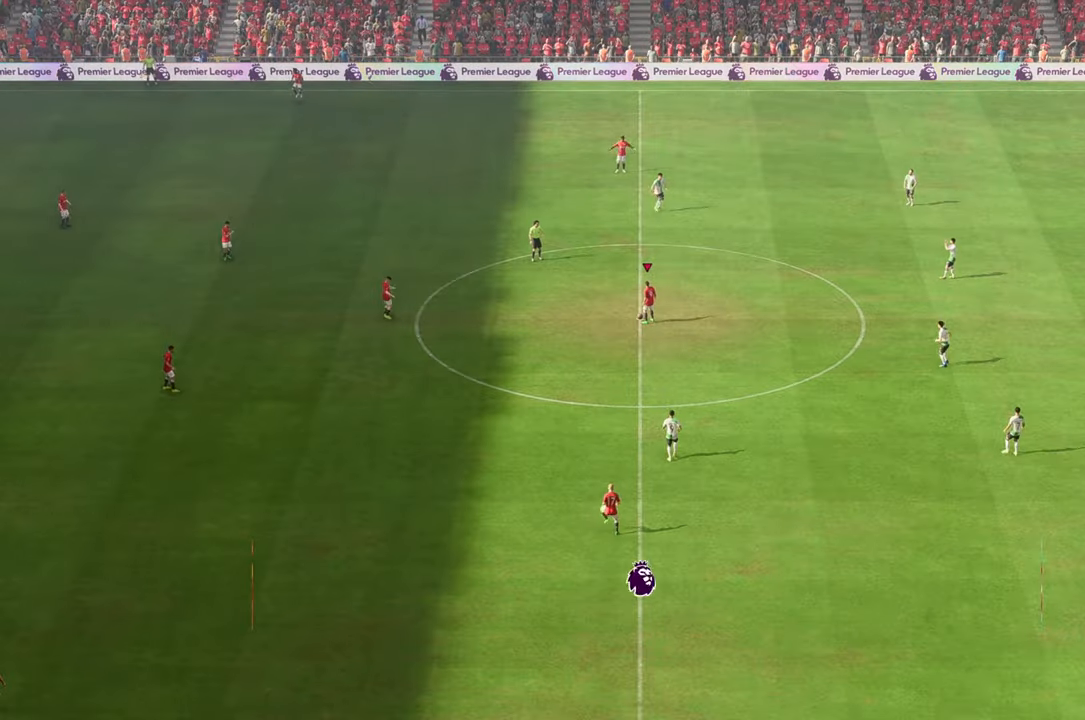
{"buttons": [], "left_stick": "left", "right_stick": "center", "events": []}
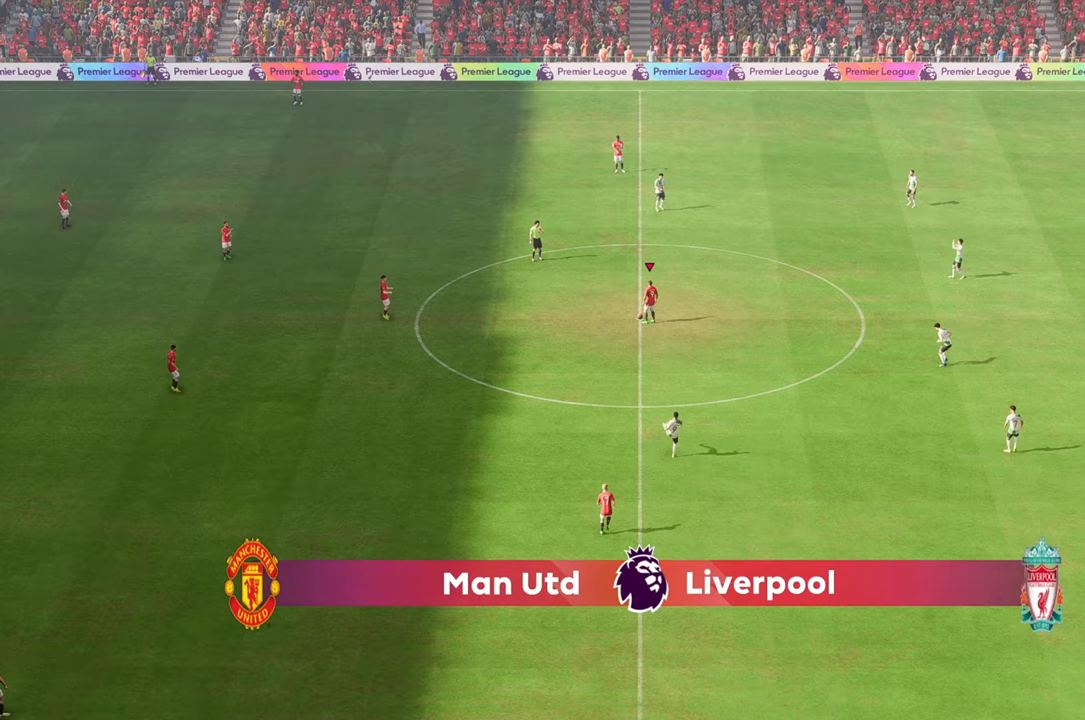
{"buttons": [], "left_stick": "left", "right_stick": "center", "events": []}
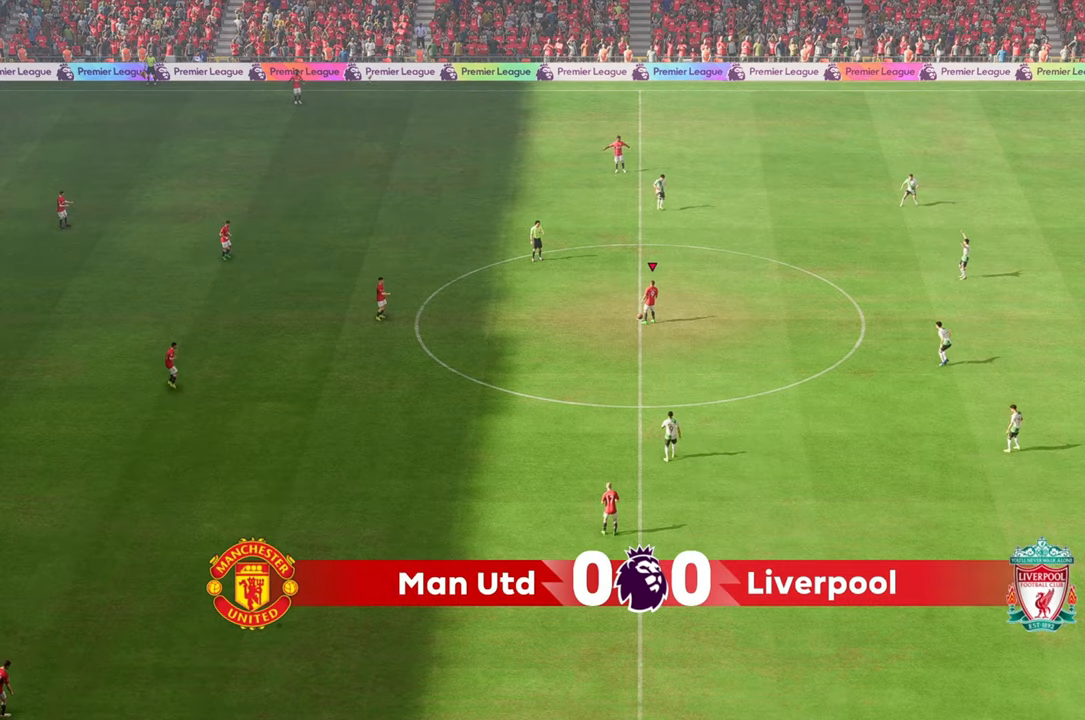
{"buttons": [], "left_stick": "left", "right_stick": "center", "events": []}
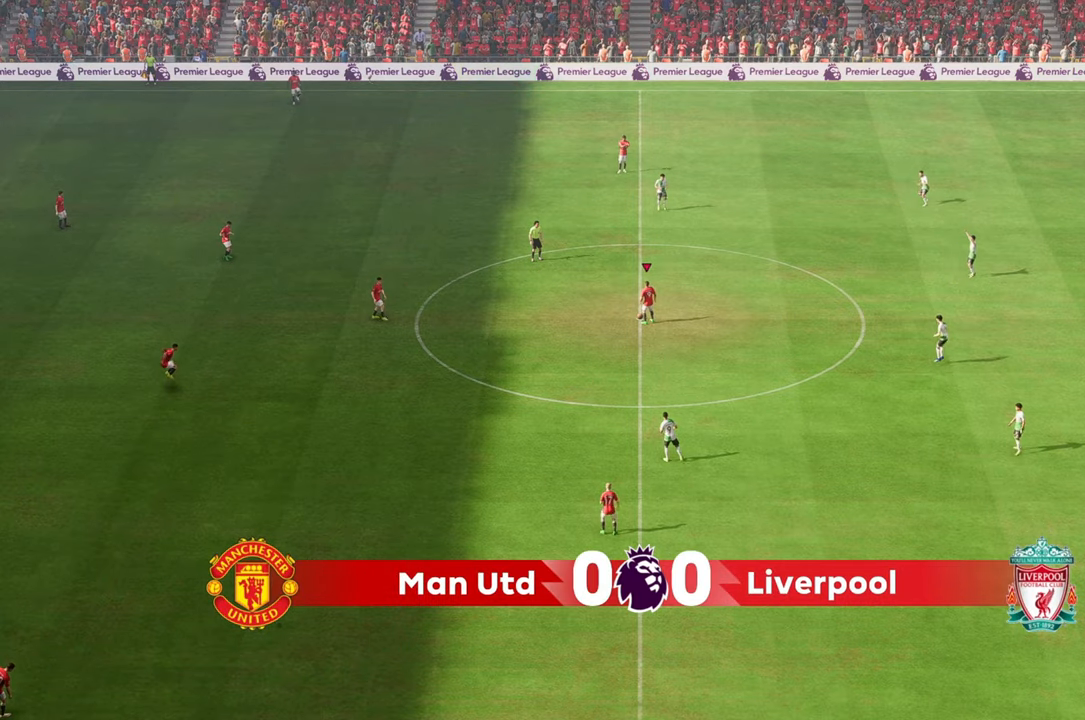
{"buttons": [], "left_stick": "left", "right_stick": "center", "events": []}
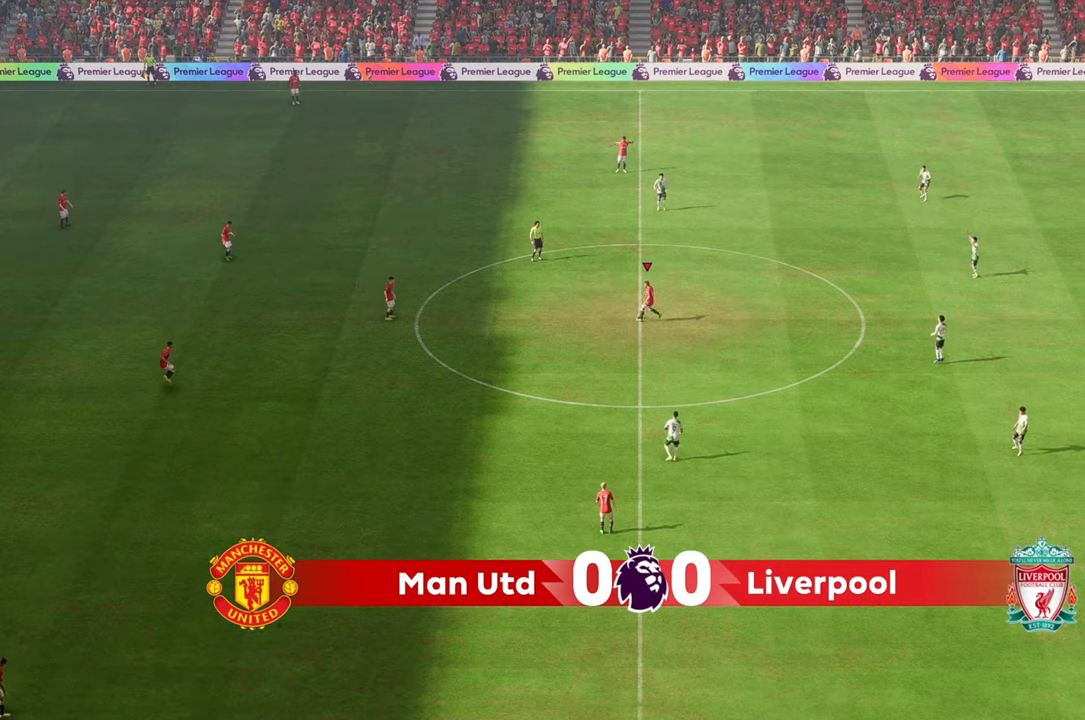
{"buttons": [], "left_stick": "left", "right_stick": "center", "events": []}
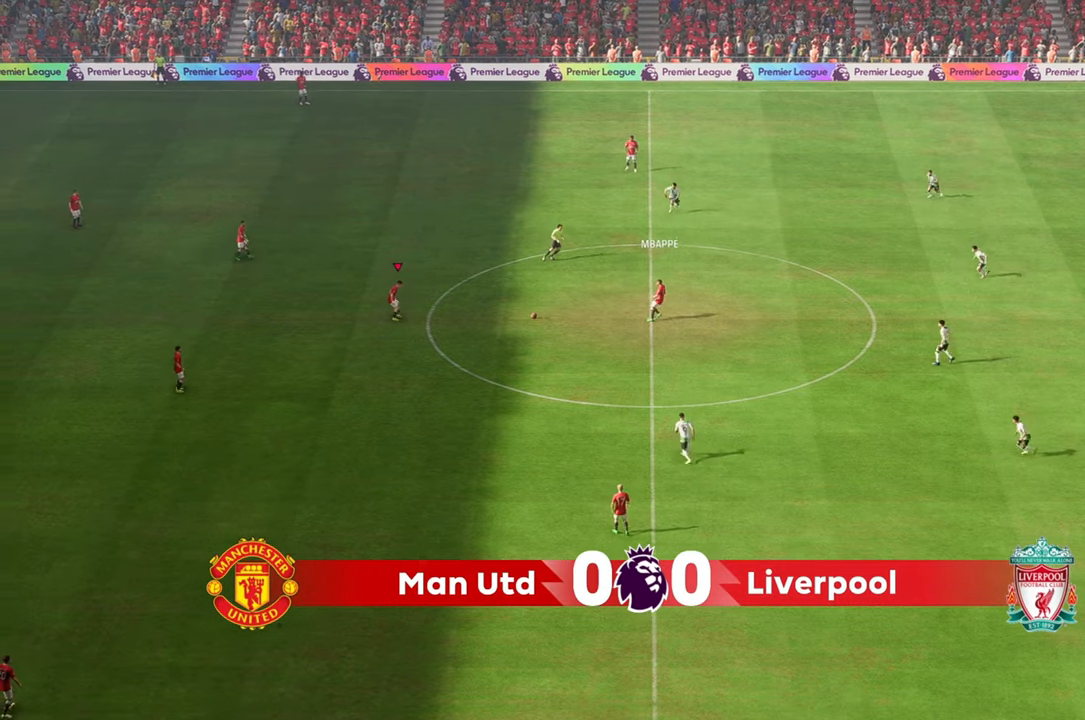
{"buttons": [], "left_stick": "up-left", "right_stick": "center", "events": [[250, "left_stick", "up-left"]]}
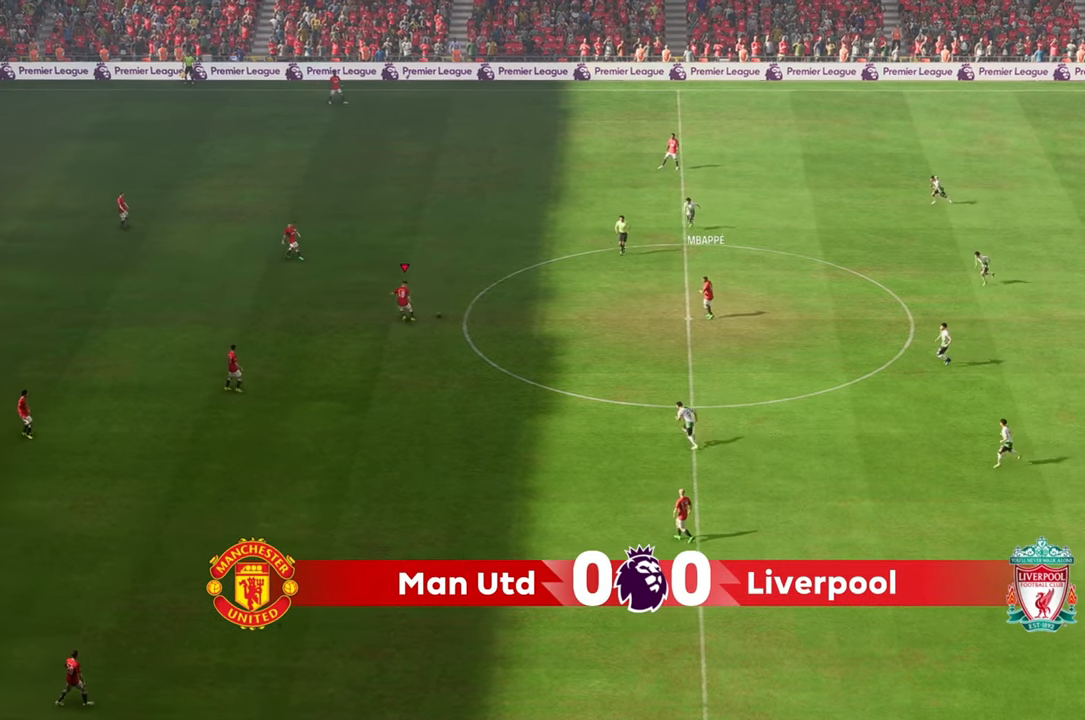
{"buttons": [], "left_stick": "up", "right_stick": "center", "events": [[433, "left_stick", "up"]]}
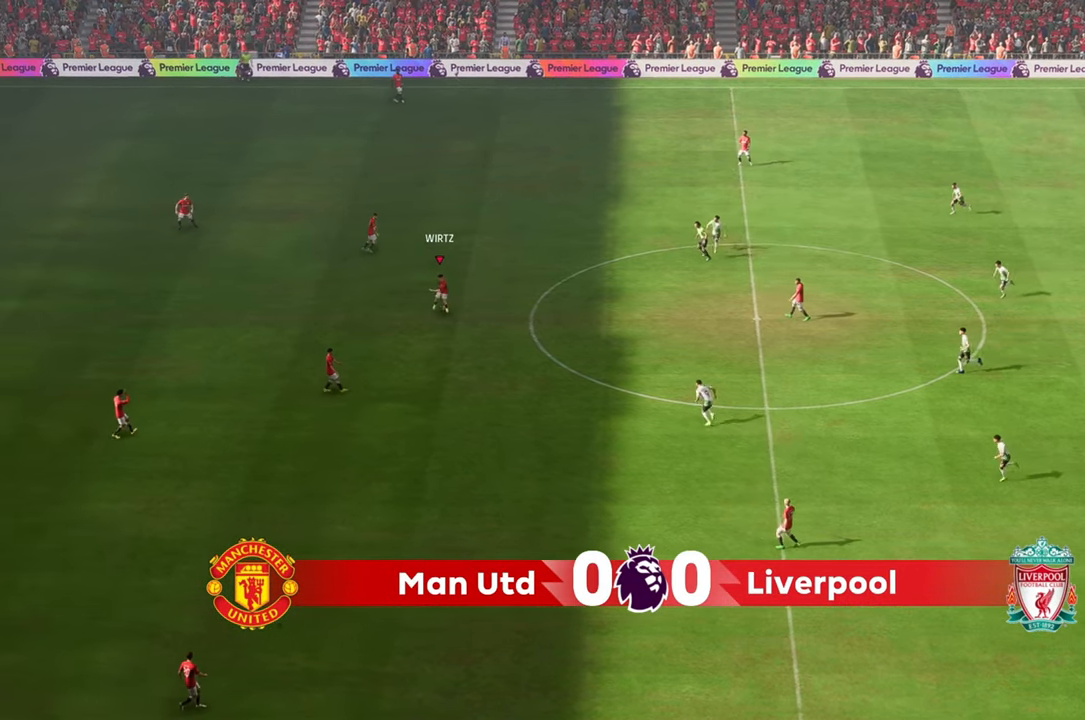
{"buttons": [], "left_stick": "up-right", "right_stick": "center", "events": [[267, "left_stick", "up-right"]]}
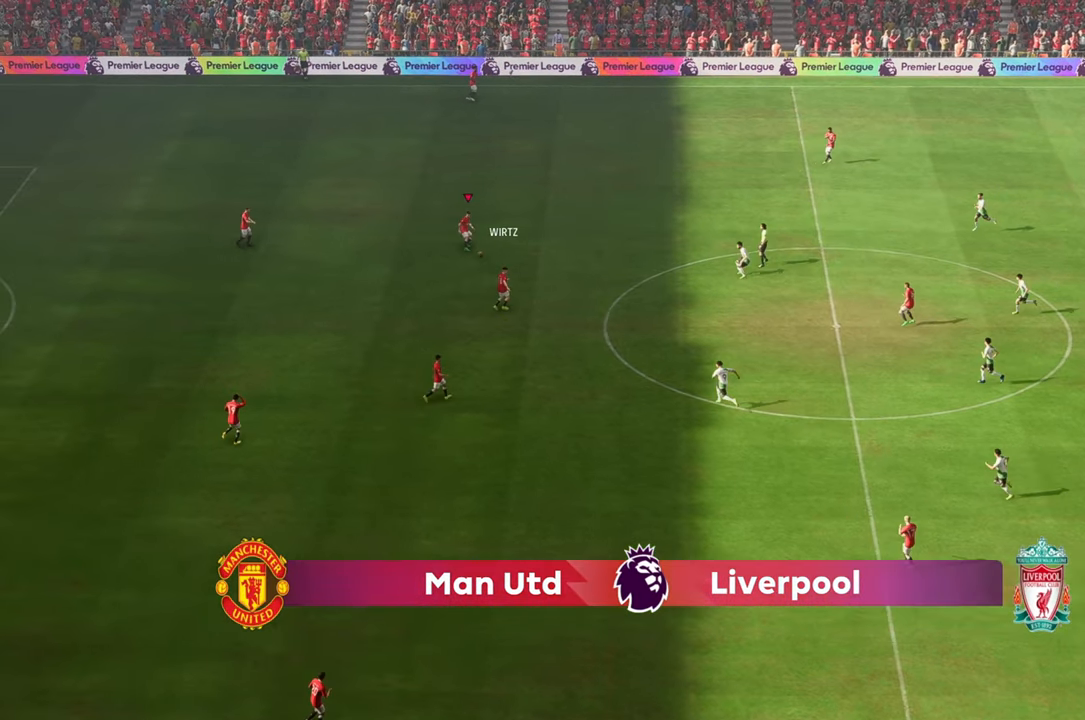
{"buttons": [], "left_stick": "up-right", "right_stick": "center", "events": []}
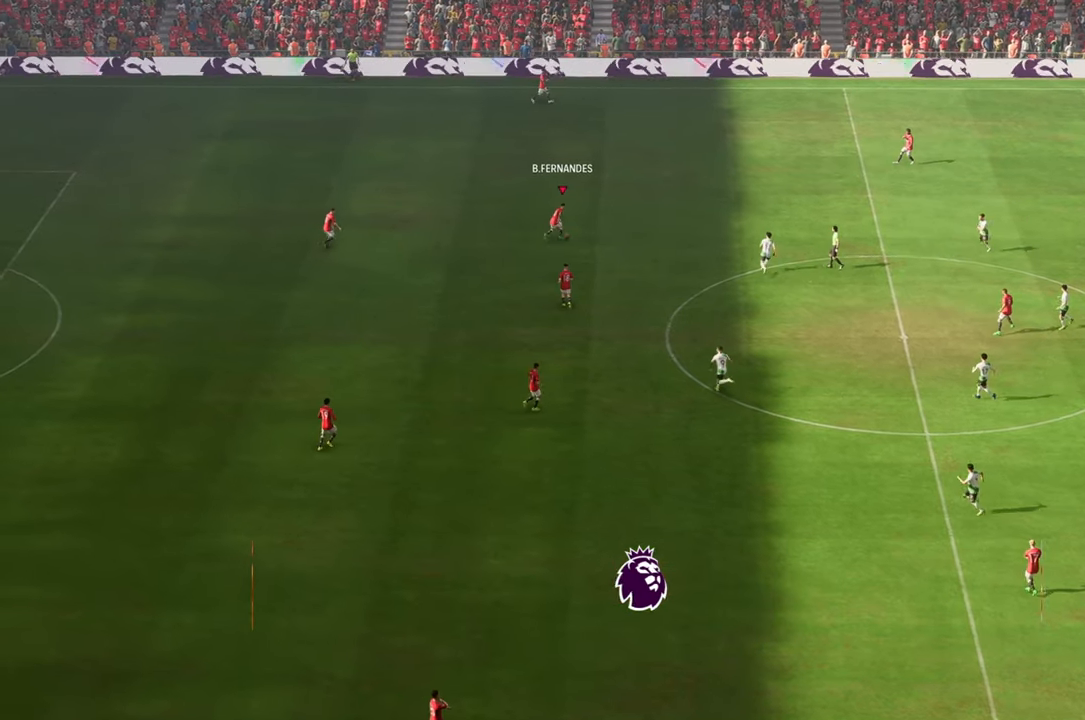
{"buttons": [], "left_stick": "up", "right_stick": "center", "events": [[117, "left_stick", "up"]]}
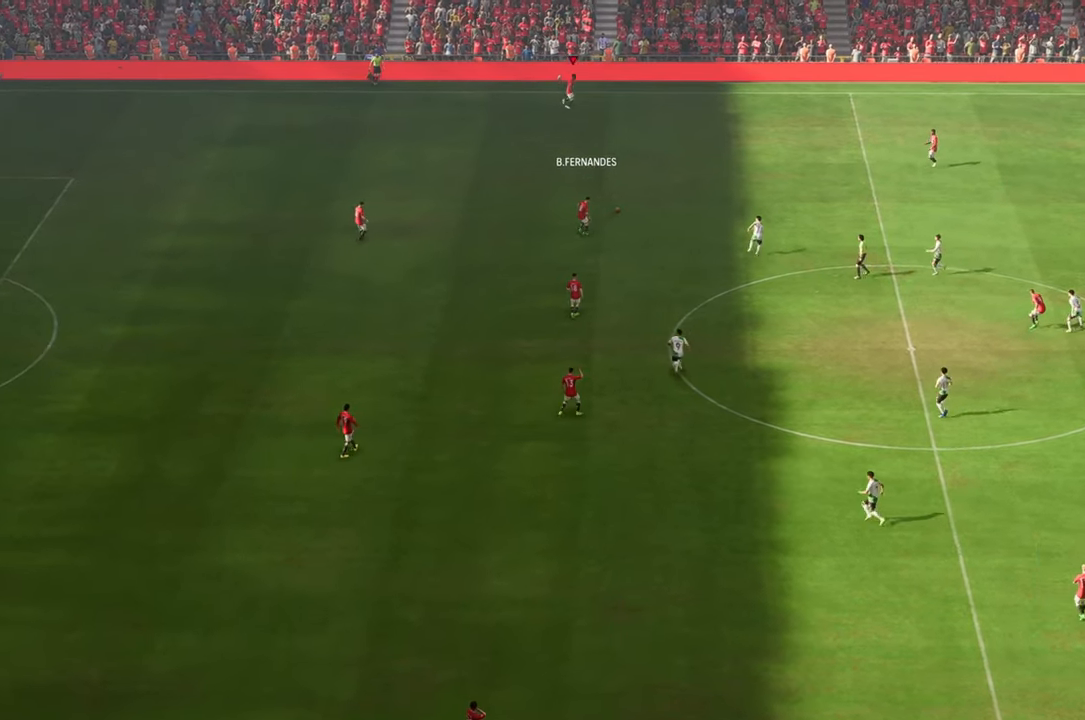
{"buttons": [], "left_stick": "up-right", "right_stick": "center", "events": [[217, "left_stick", "up-right"]]}
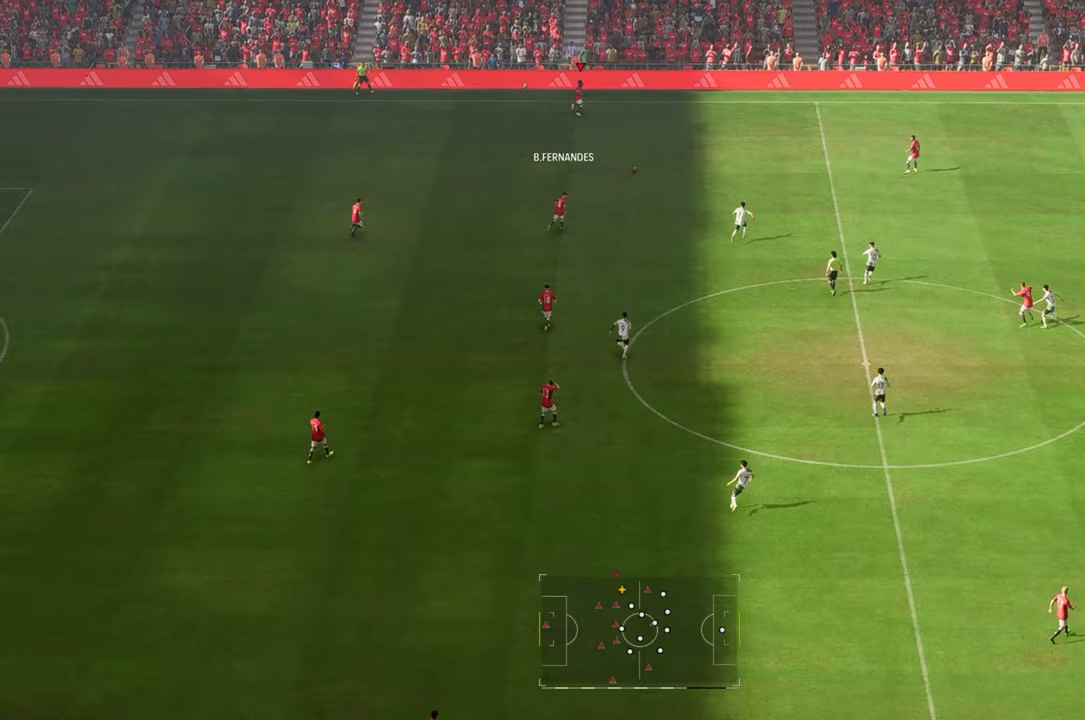
{"buttons": ["R2"], "left_stick": "up-right", "right_stick": "center", "events": [[50, "R2", "down"]]}
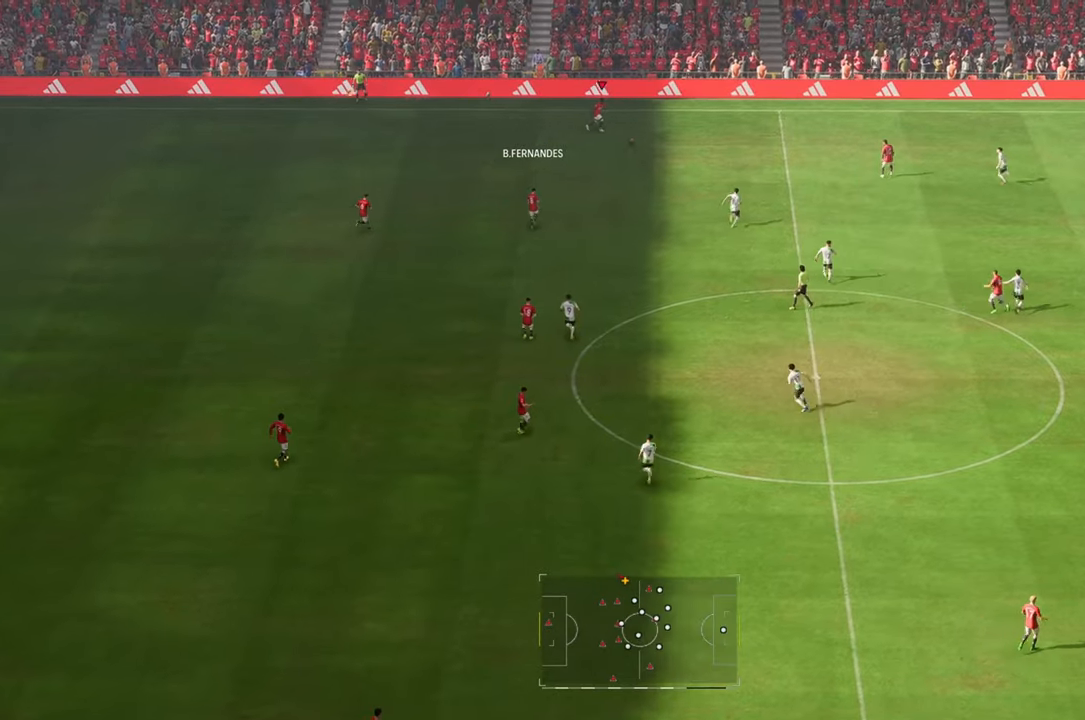
{"buttons": [], "left_stick": "down", "right_stick": "center", "events": [[167, "left_stick", "right"], [217, "R2", "up"], [267, "left_stick", "down"]]}
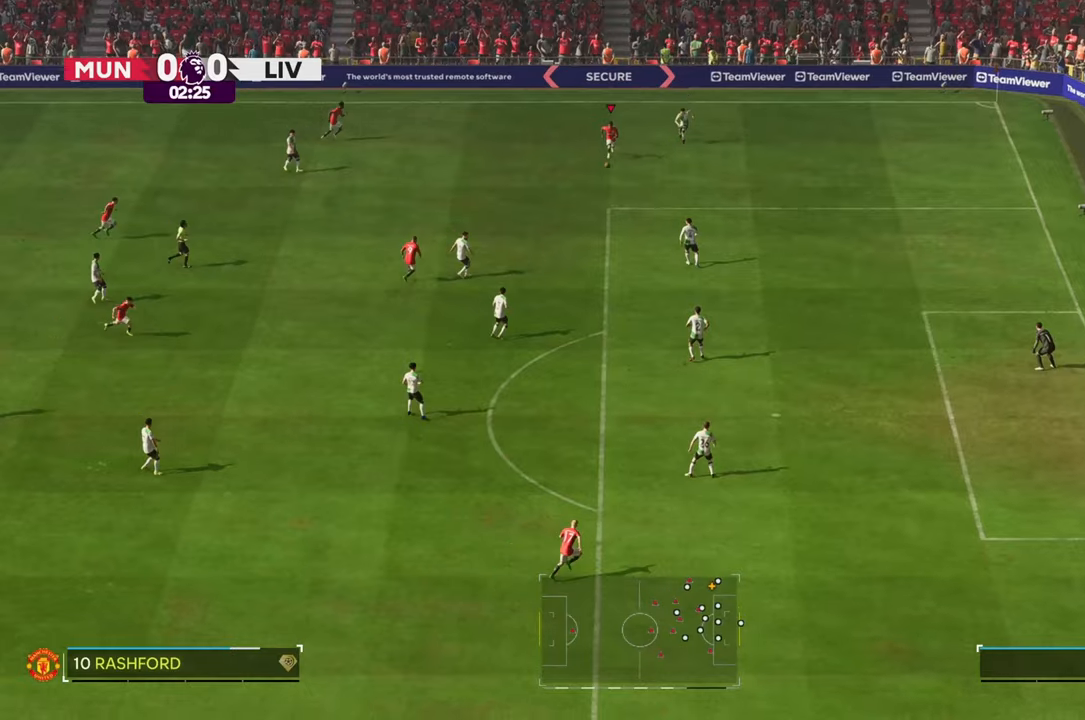
{"buttons": [], "left_stick": "down-right", "right_stick": "center", "events": [[217, "left_stick", "down-right"]]}
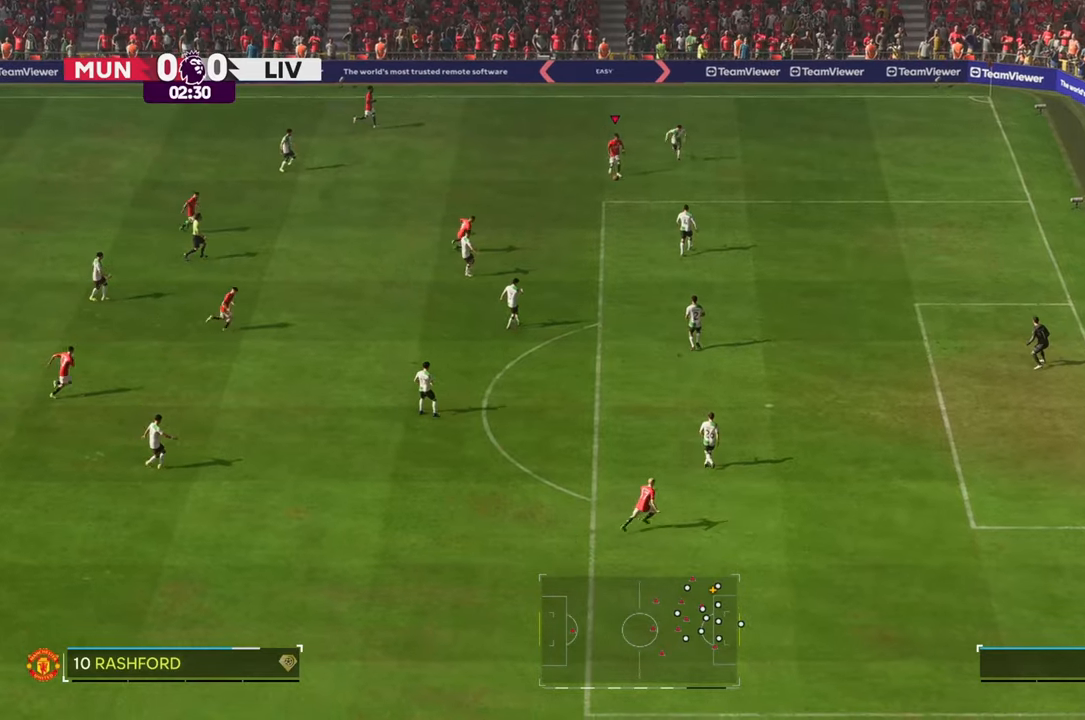
{"buttons": [], "left_stick": "down-left", "right_stick": "center", "events": [[67, "left_stick", "down"], [367, "left_stick", "down-left"]]}
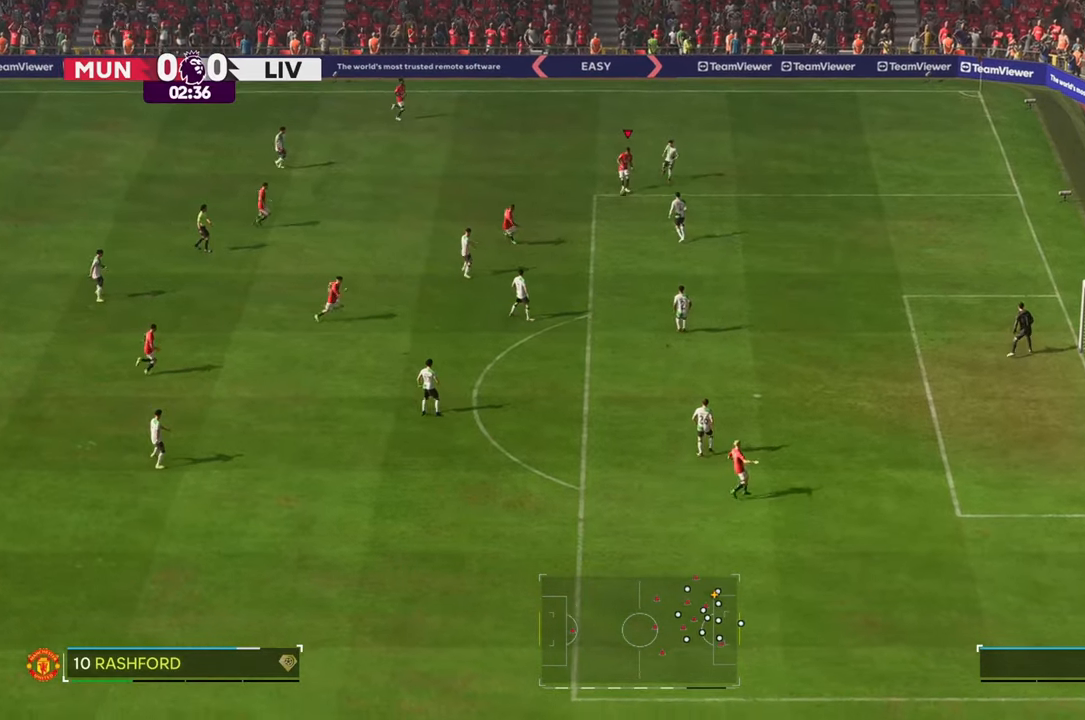
{"buttons": [], "left_stick": "down", "right_stick": "center", "events": [[100, "left_stick", "down"]]}
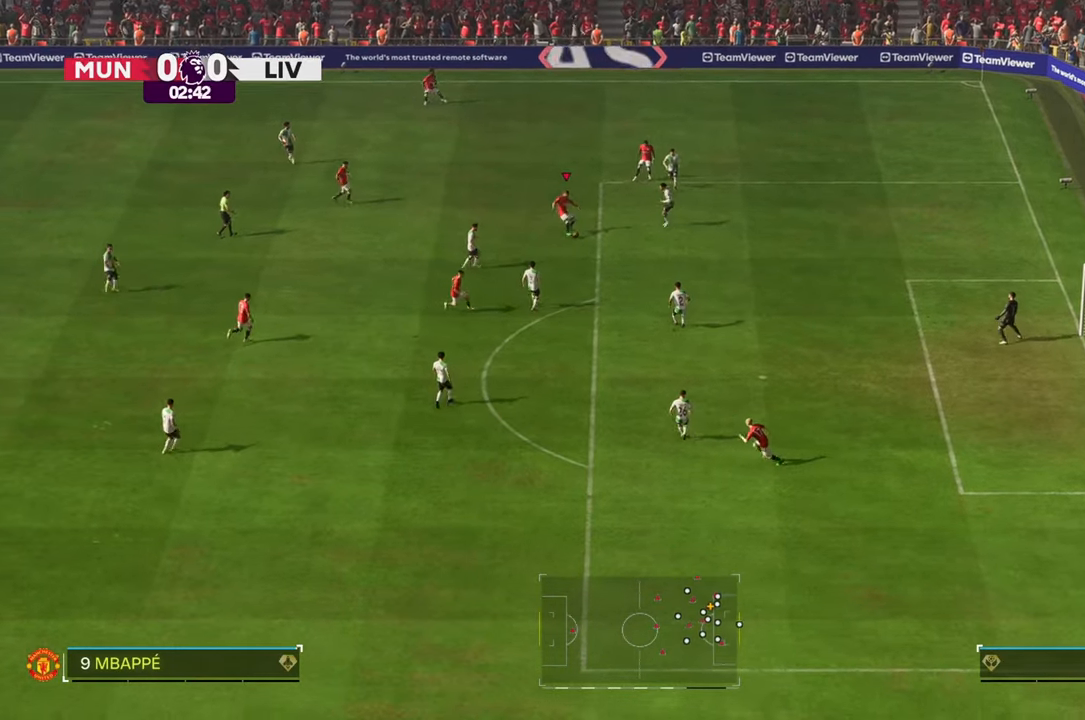
{"buttons": [], "left_stick": "down", "right_stick": "center", "events": []}
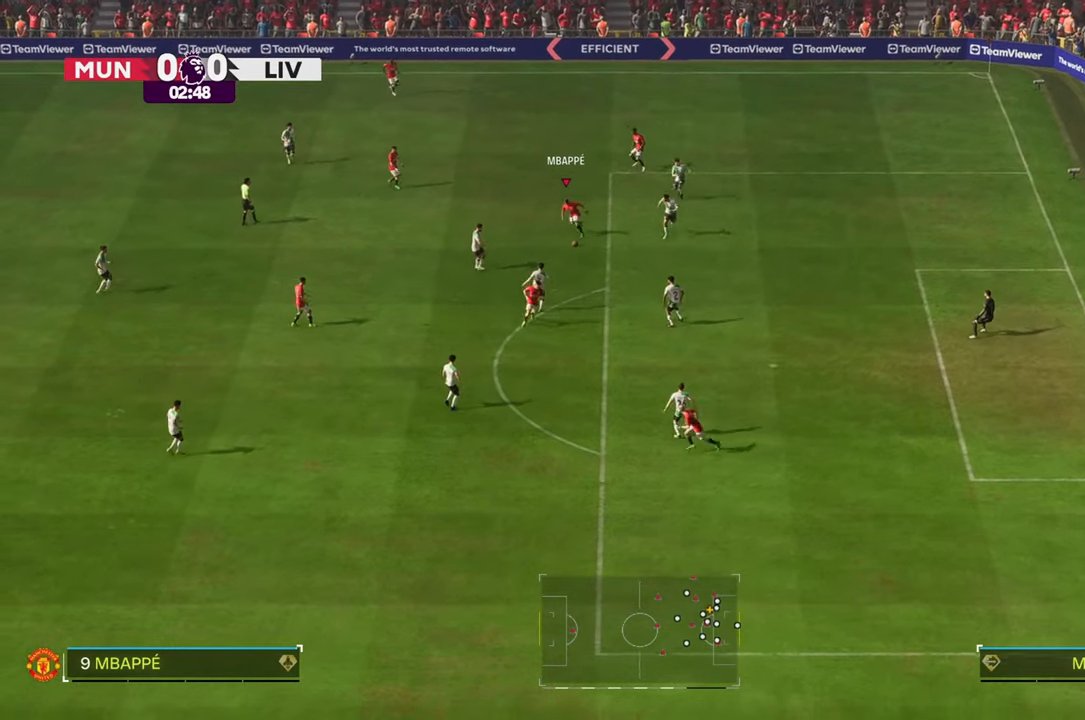
{"buttons": [], "left_stick": "down", "right_stick": "center", "events": []}
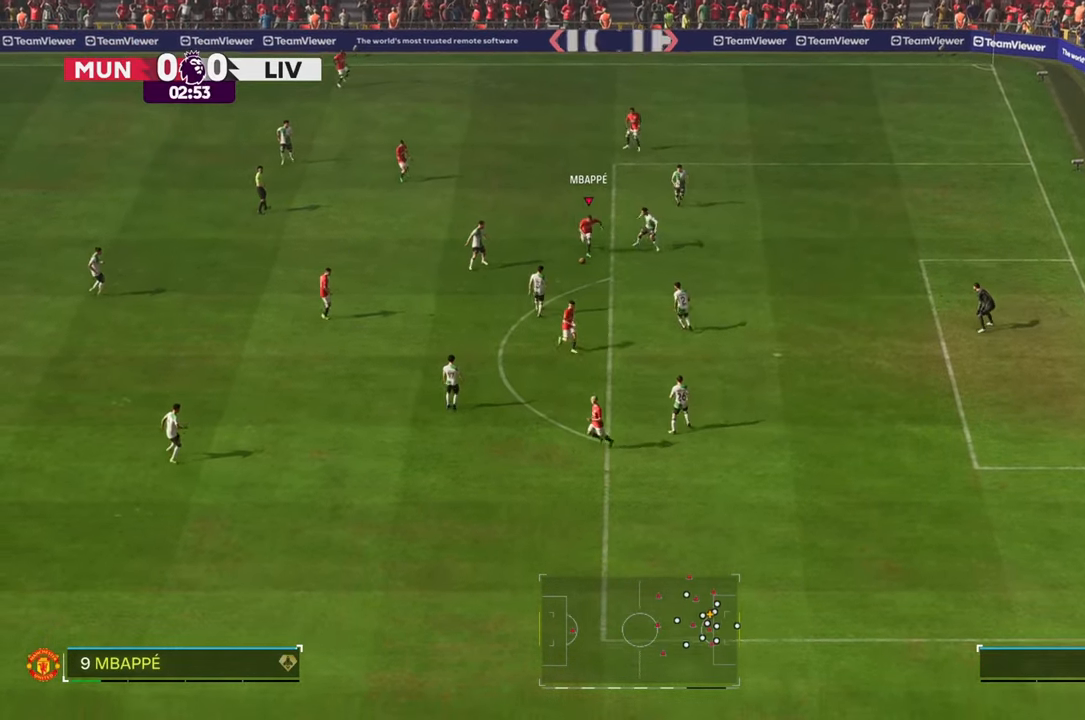
{"buttons": [], "left_stick": "down", "right_stick": "center", "events": []}
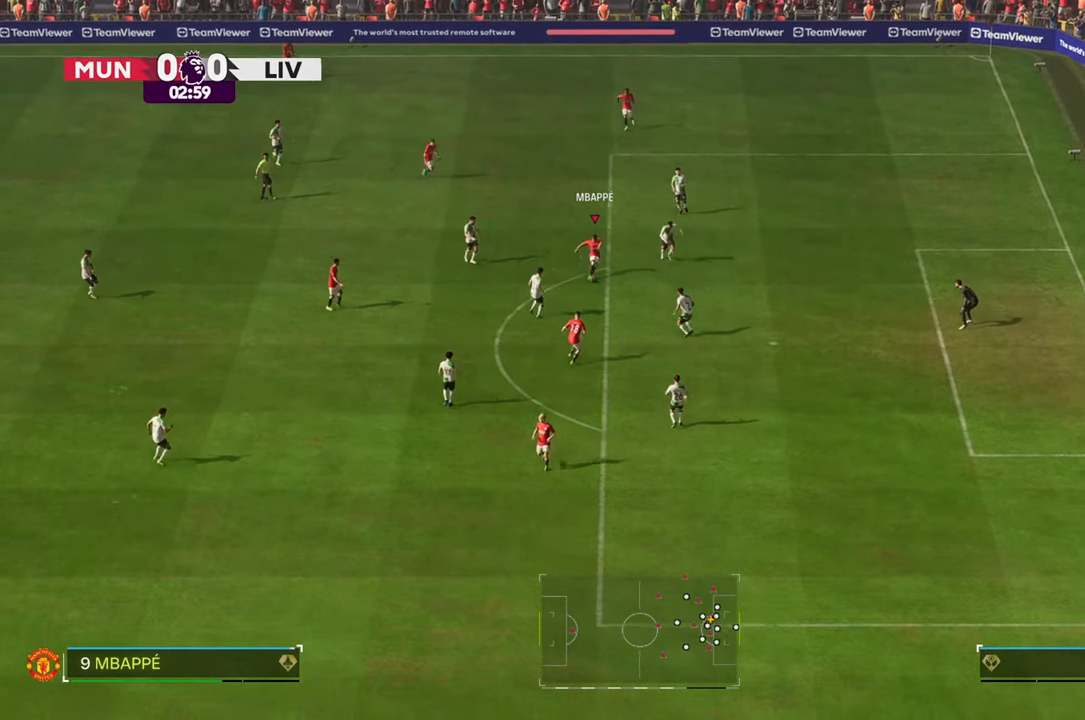
{"buttons": [], "left_stick": "down-right", "right_stick": "center", "events": [[83, "left_stick", "down-right"]]}
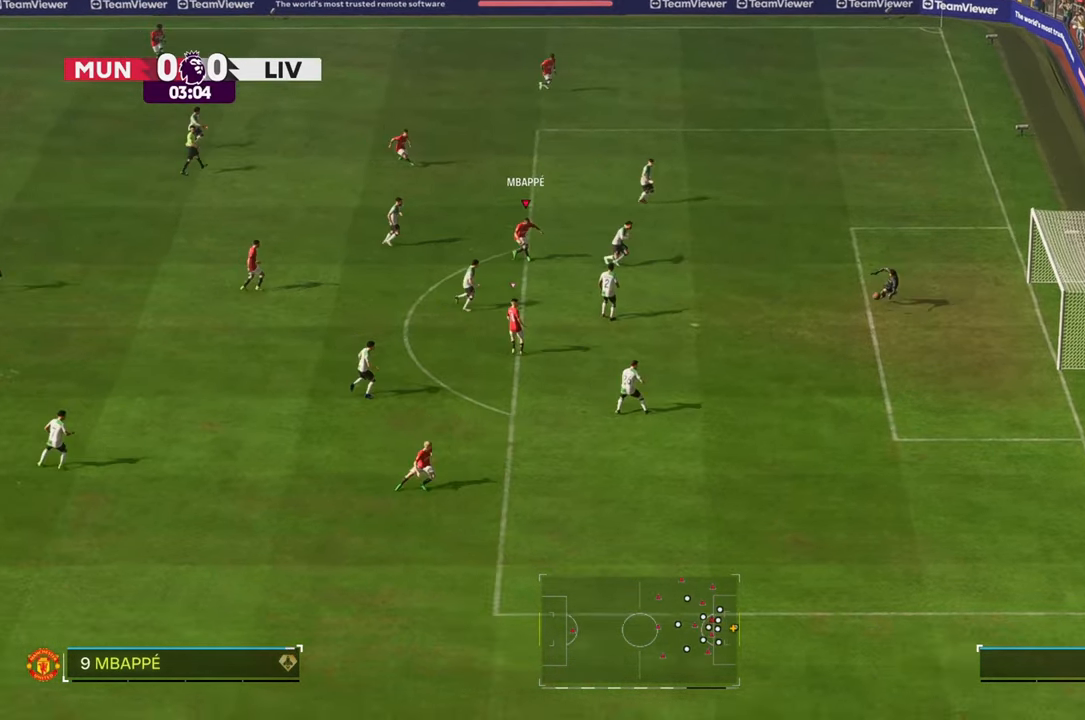
{"buttons": [], "left_stick": "down-right", "right_stick": "center", "events": []}
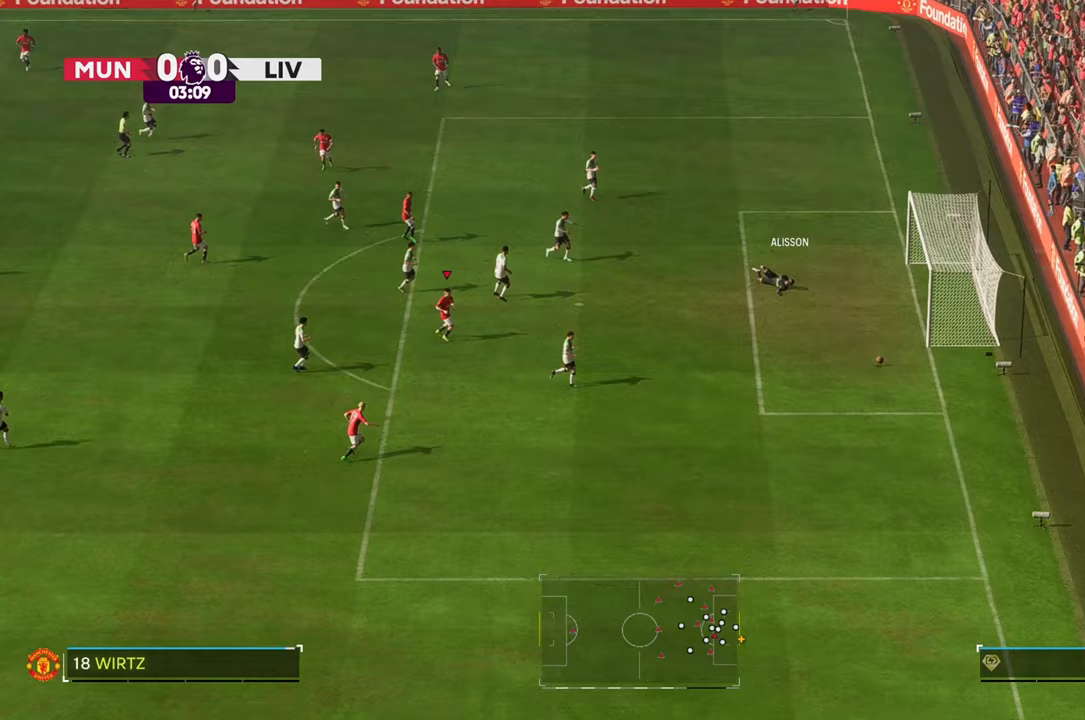
{"buttons": [], "left_stick": "down-right", "right_stick": "center", "events": []}
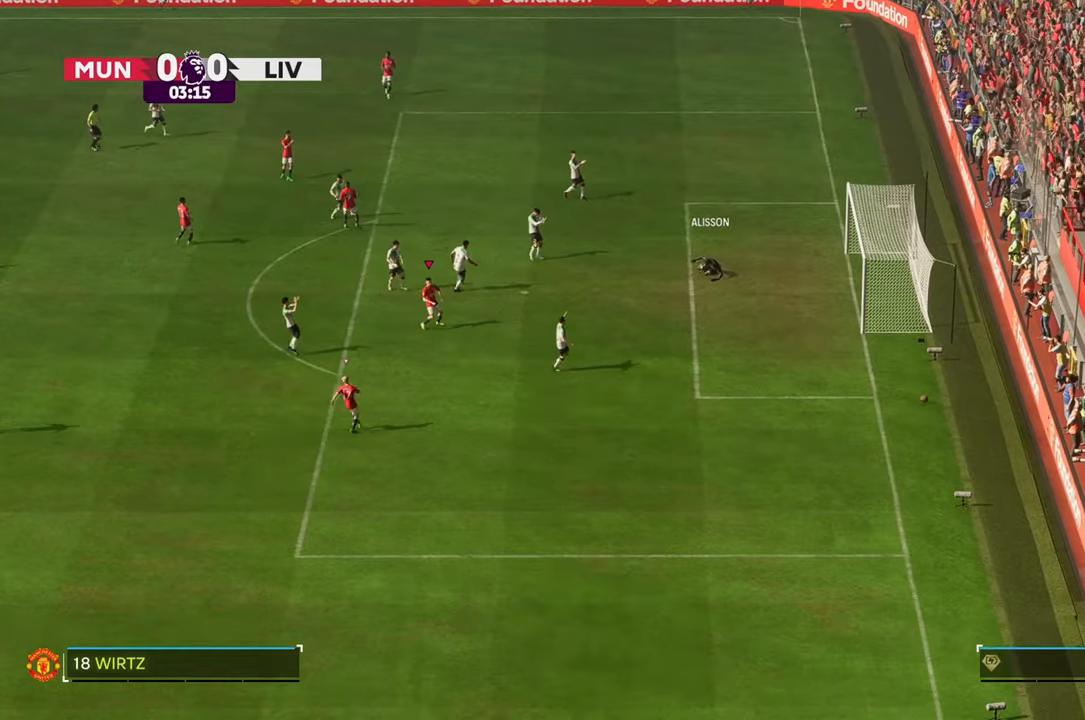
{"buttons": [], "left_stick": "down", "right_stick": "center", "events": [[150, "left_stick", "down"]]}
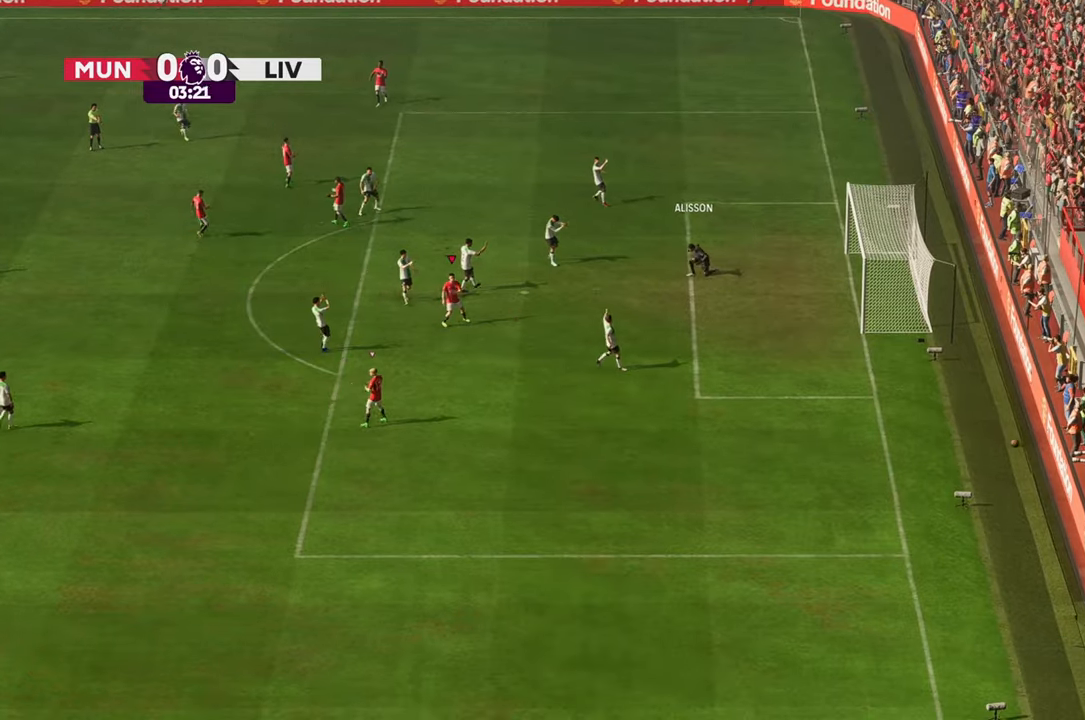
{"buttons": [], "left_stick": "center", "right_stick": "center", "events": [[450, "left_stick", "center"]]}
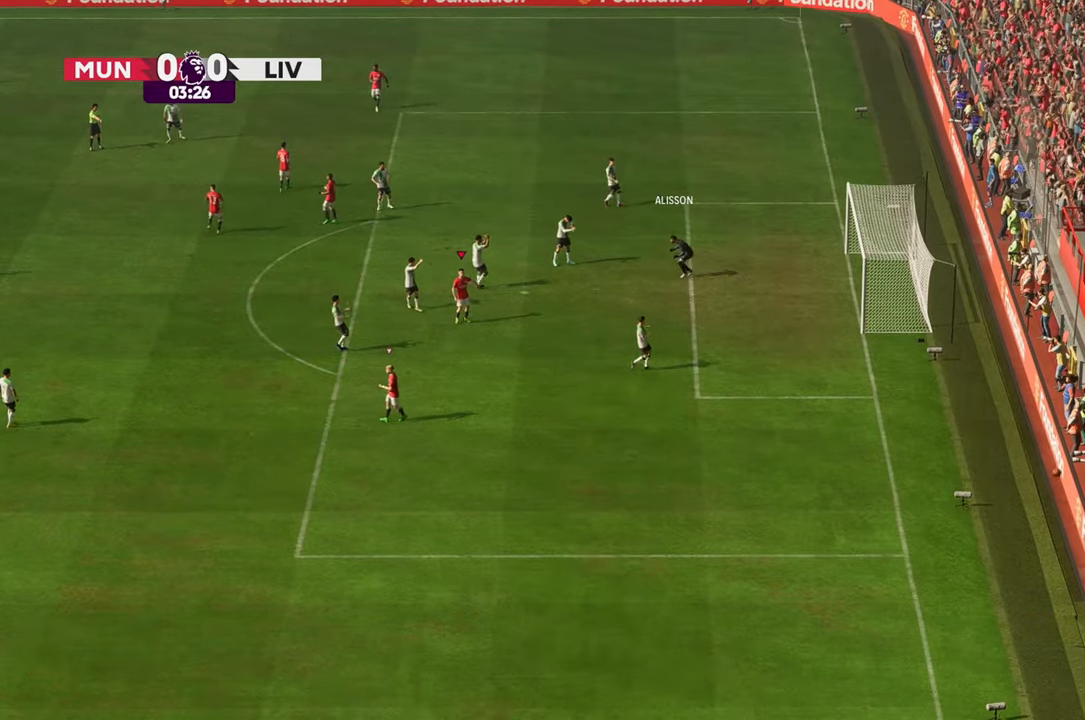
{"buttons": [], "left_stick": "up-left", "right_stick": "center", "events": [[233, "left_stick", "right"], [317, "left_stick", "up"], [417, "left_stick", "up-left"]]}
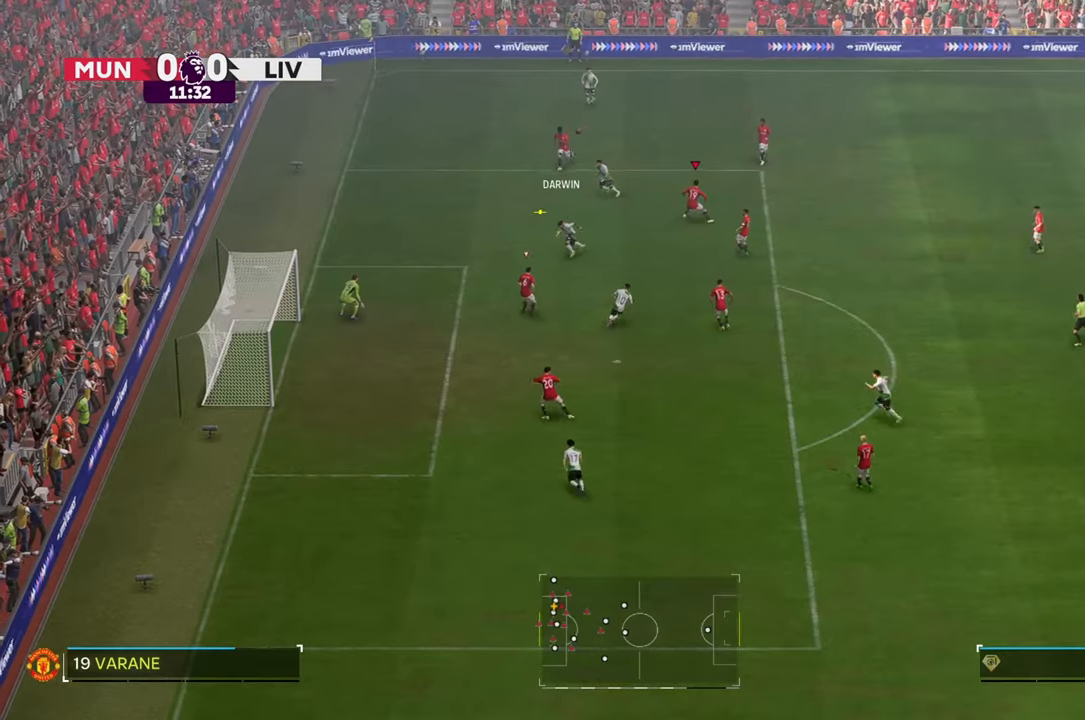
{"buttons": [], "left_stick": "down-left", "right_stick": "center", "events": [[100, "left_stick", "down-left"]]}
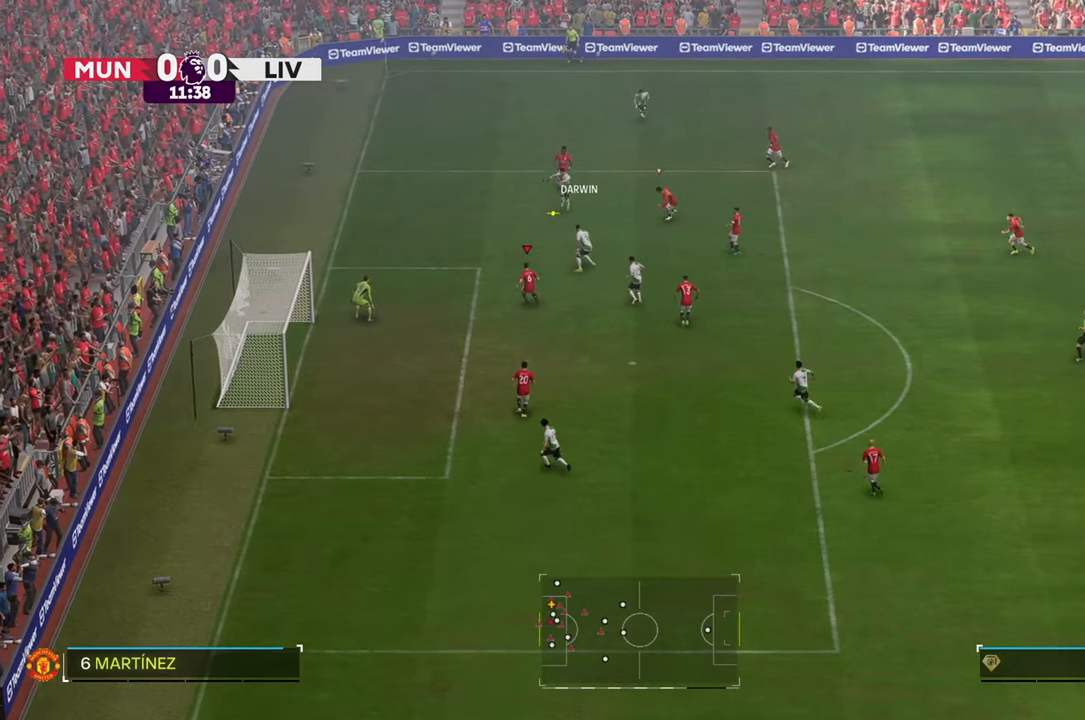
{"buttons": [], "left_stick": "up", "right_stick": "center", "events": [[150, "R2", "down"], [350, "left_stick", "up-left"], [400, "R2", "up"], [483, "left_stick", "up"]]}
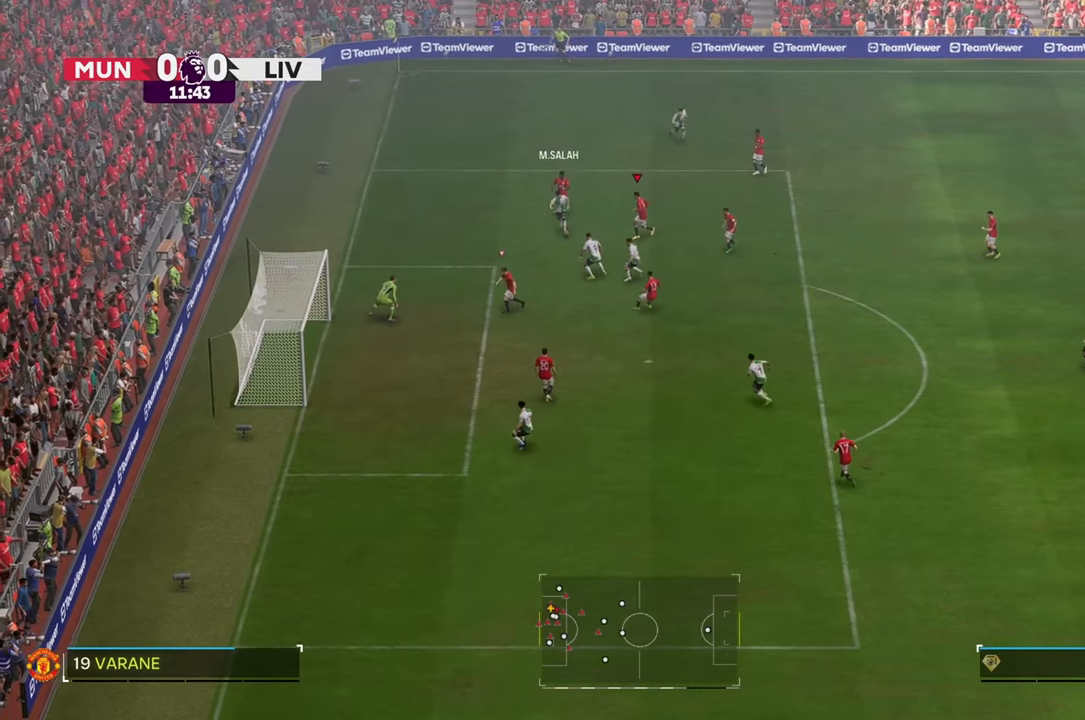
{"buttons": [], "left_stick": "up-left", "right_stick": "center", "events": [[483, "left_stick", "up-left"]]}
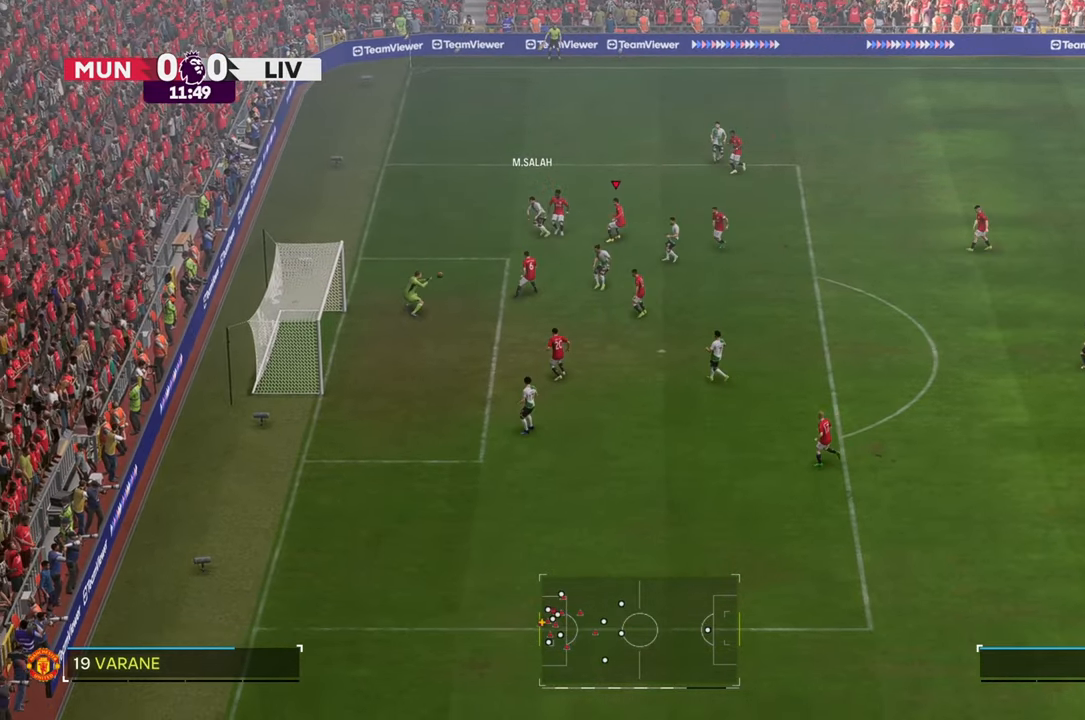
{"buttons": [], "left_stick": "up-left", "right_stick": "center", "events": []}
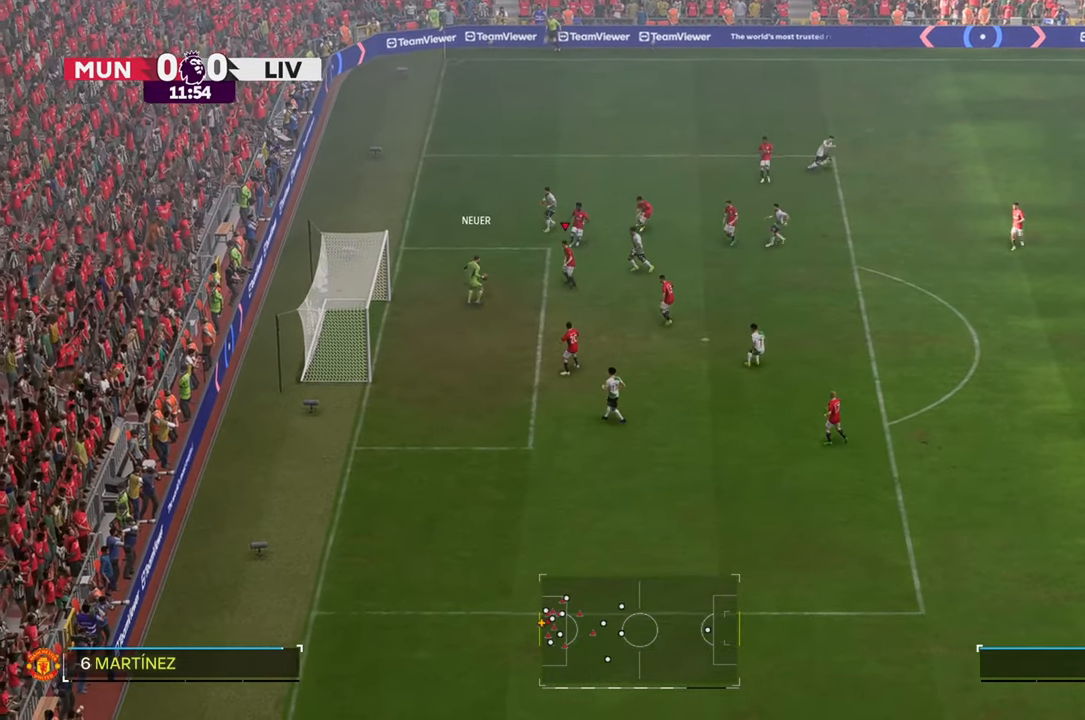
{"buttons": [], "left_stick": "down-right", "right_stick": "center", "events": [[183, "left_stick", "down"], [383, "left_stick", "down-right"]]}